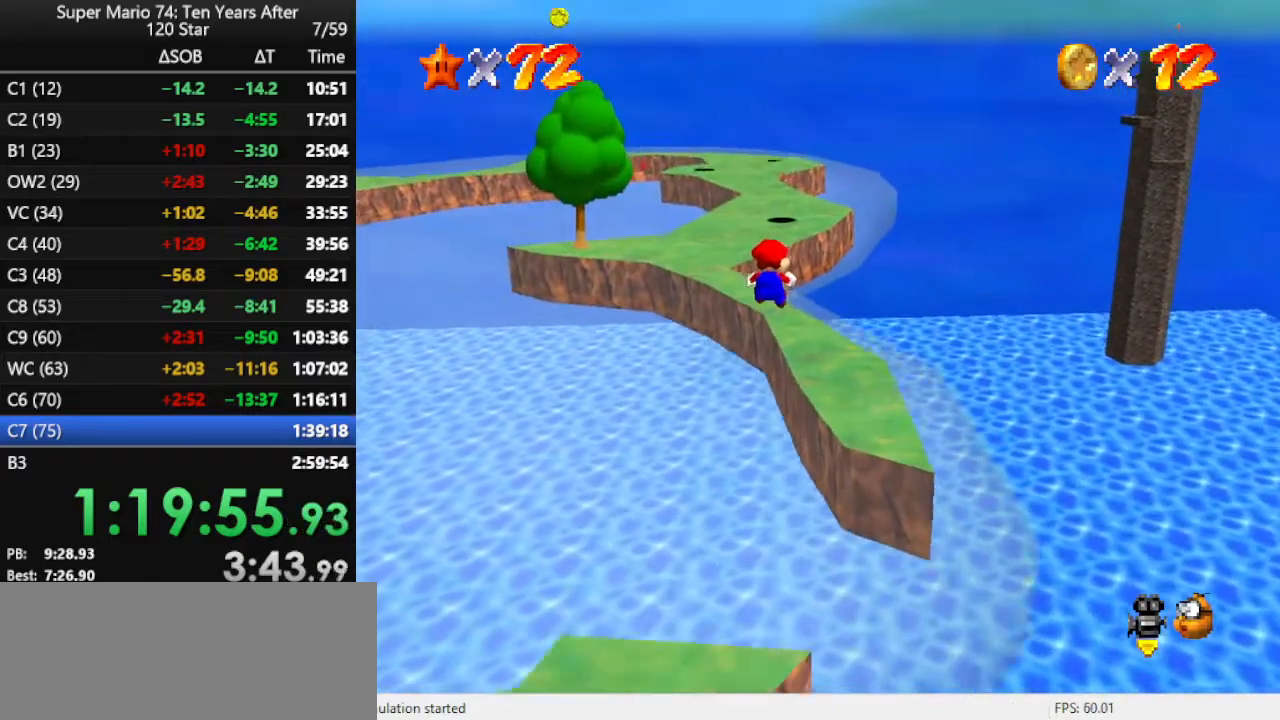
Gameplay with a controller (Nintendo layout); each line is a JSON object with the inputs held at the frame after it. "events" lists button and stick changes between this image and that frame as [ms after this image, input, new state], when the widget could be followed in between. Not read: L3 R3.
{"buttons": ["A", "Z"], "left_stick": "up-left", "events": [[33, "left_stick", "up"], [67, "A", "up"], [267, "left_stick", "up-left"], [500, "A", "down"]]}
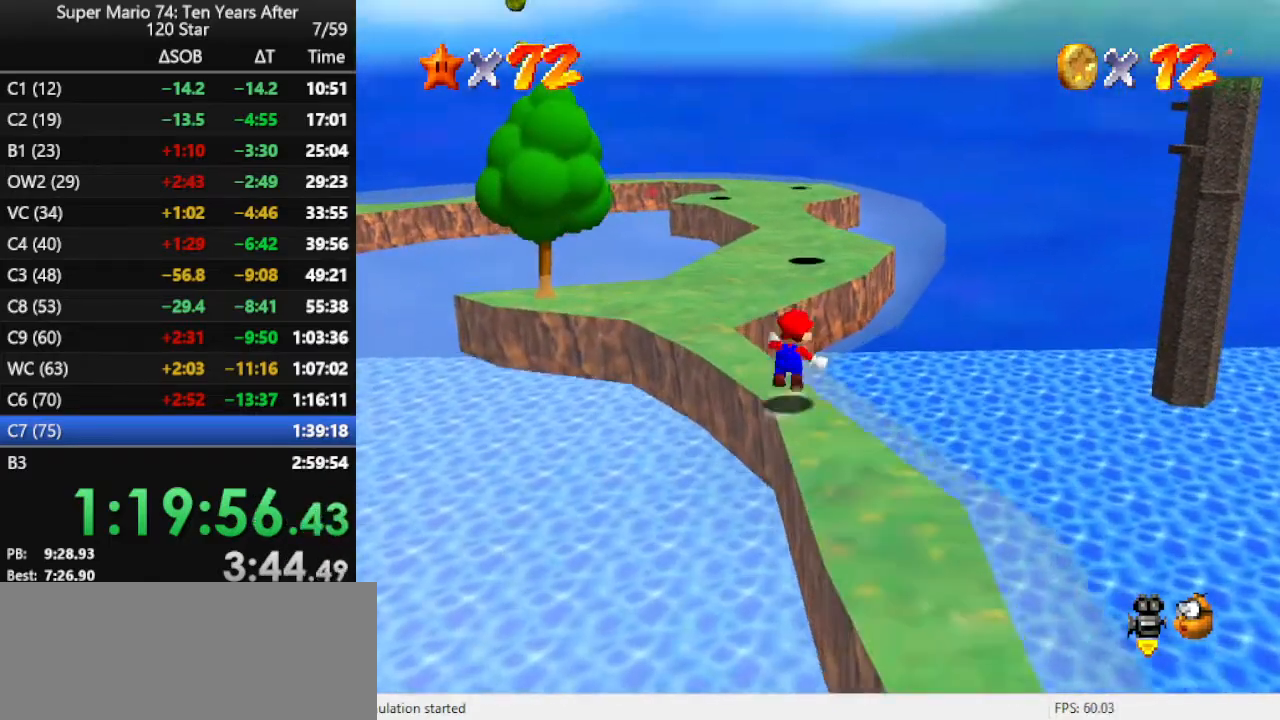
{"buttons": ["A"], "left_stick": "left", "events": [[33, "left_stick", "left"], [433, "Z", "up"]]}
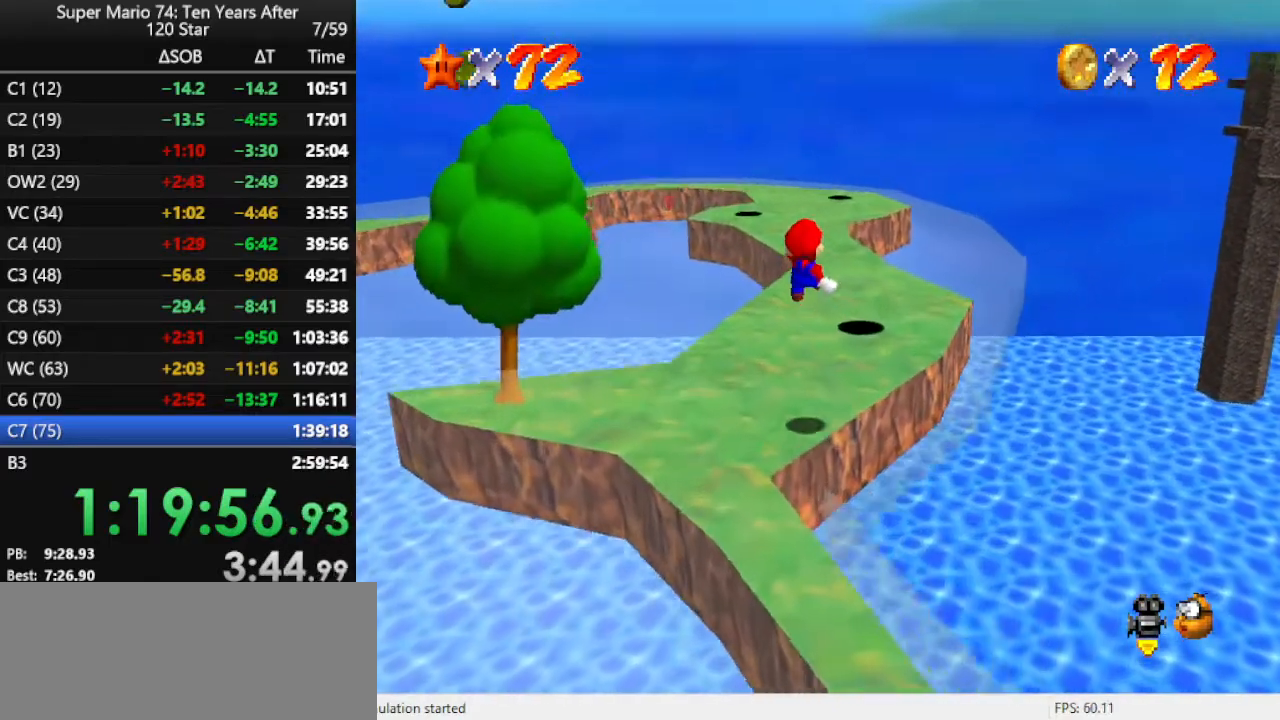
{"buttons": [], "left_stick": "up", "events": [[133, "left_stick", "up-left"], [267, "left_stick", "up"], [300, "A", "up"]]}
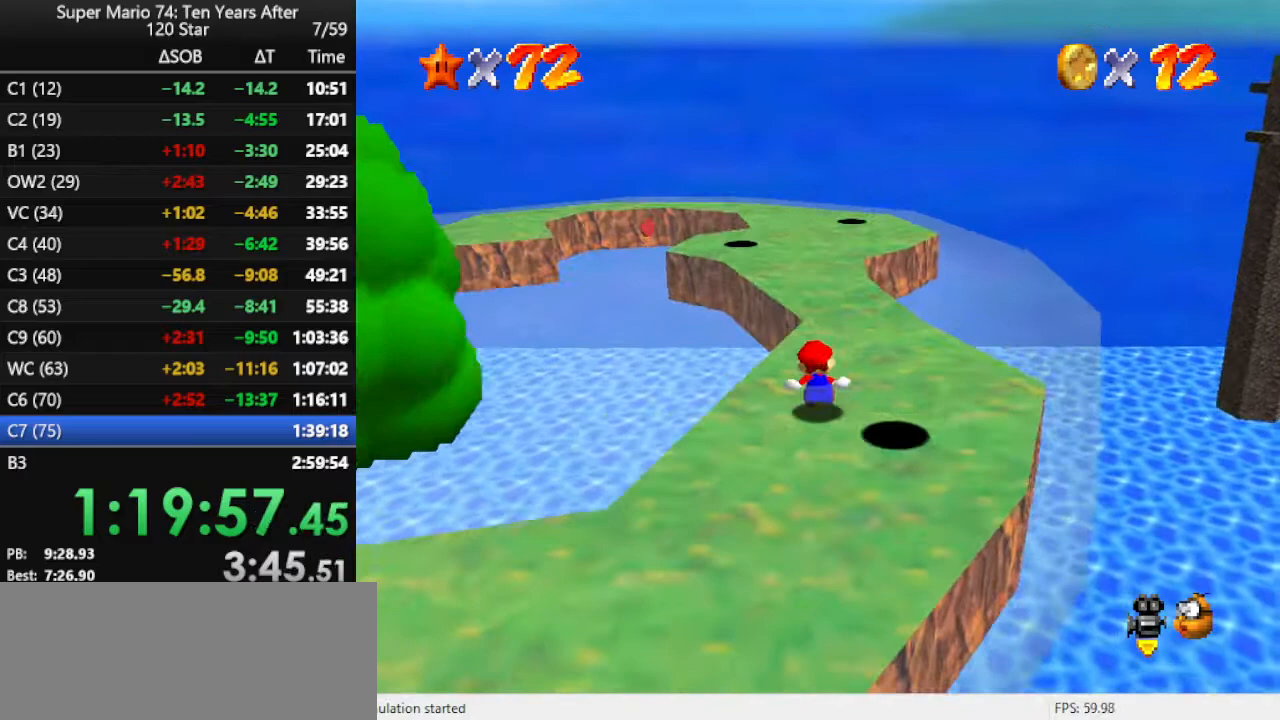
{"buttons": [], "left_stick": "up", "events": [[300, "B", "down"], [367, "B", "up"]]}
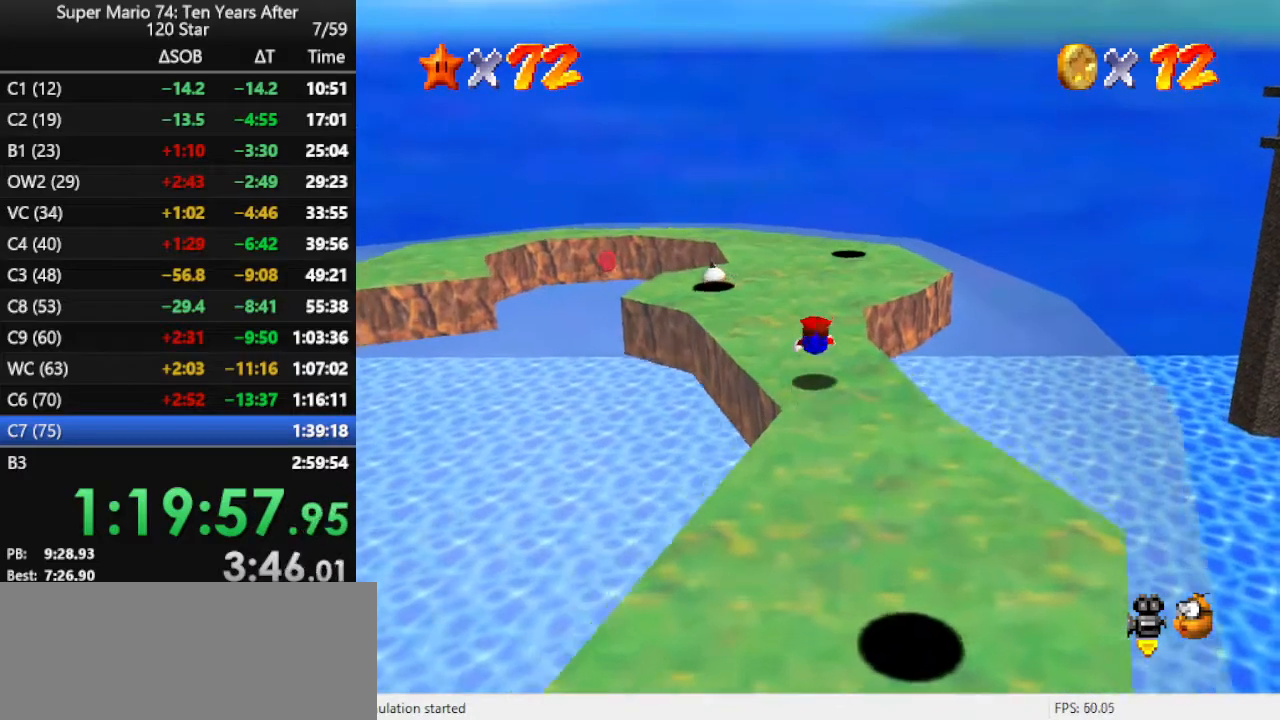
{"buttons": ["C_RIGHT"], "left_stick": "down-right", "events": [[167, "B", "down"], [167, "left_stick", "center"], [300, "B", "up"], [300, "left_stick", "down-right"], [467, "C_RIGHT", "down"]]}
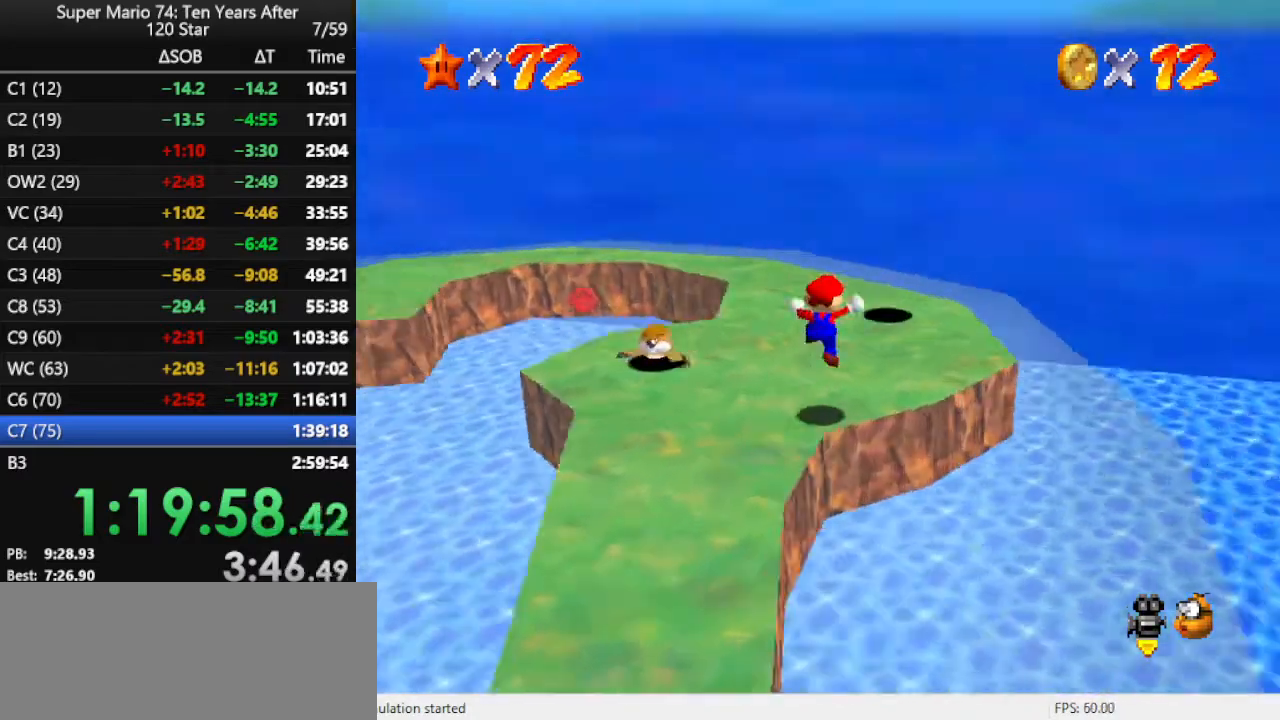
{"buttons": [], "left_stick": "up", "events": [[100, "C_RIGHT", "up"], [200, "left_stick", "center"], [367, "left_stick", "up"]]}
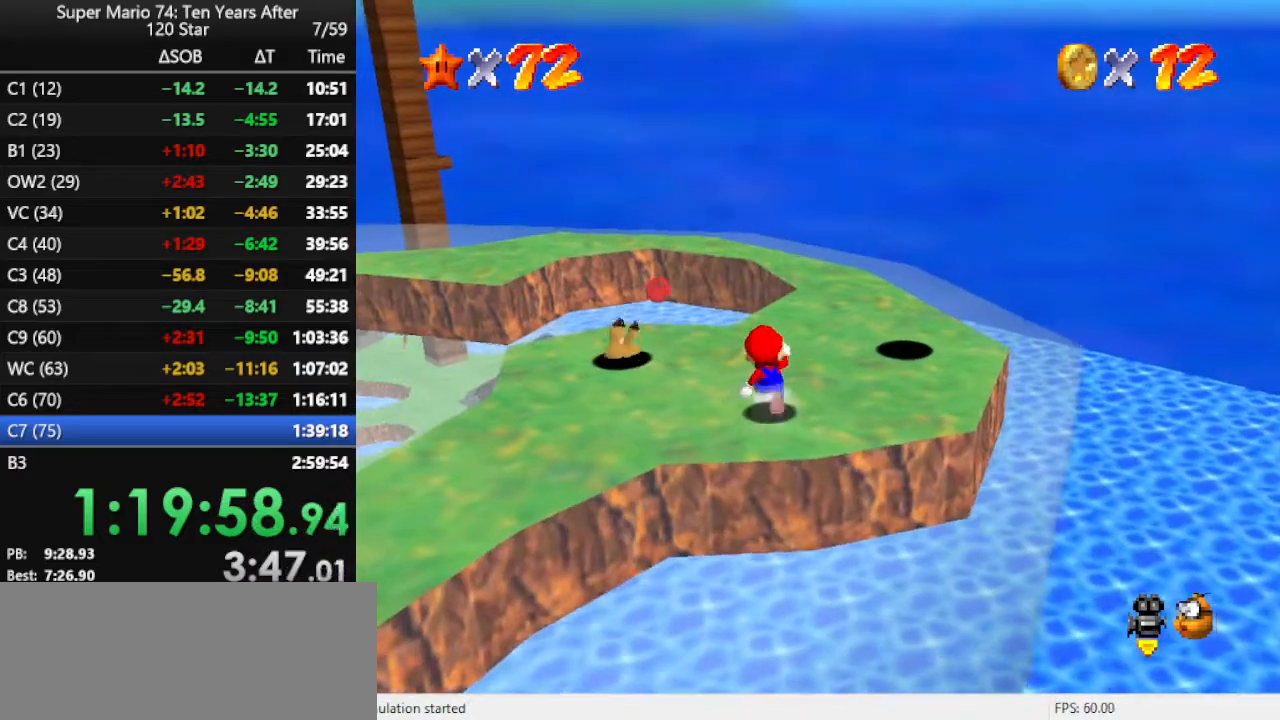
{"buttons": [], "left_stick": "up-left", "events": [[233, "Z", "down"], [267, "A", "down"], [367, "A", "up"], [367, "left_stick", "up-left"], [400, "Z", "up"]]}
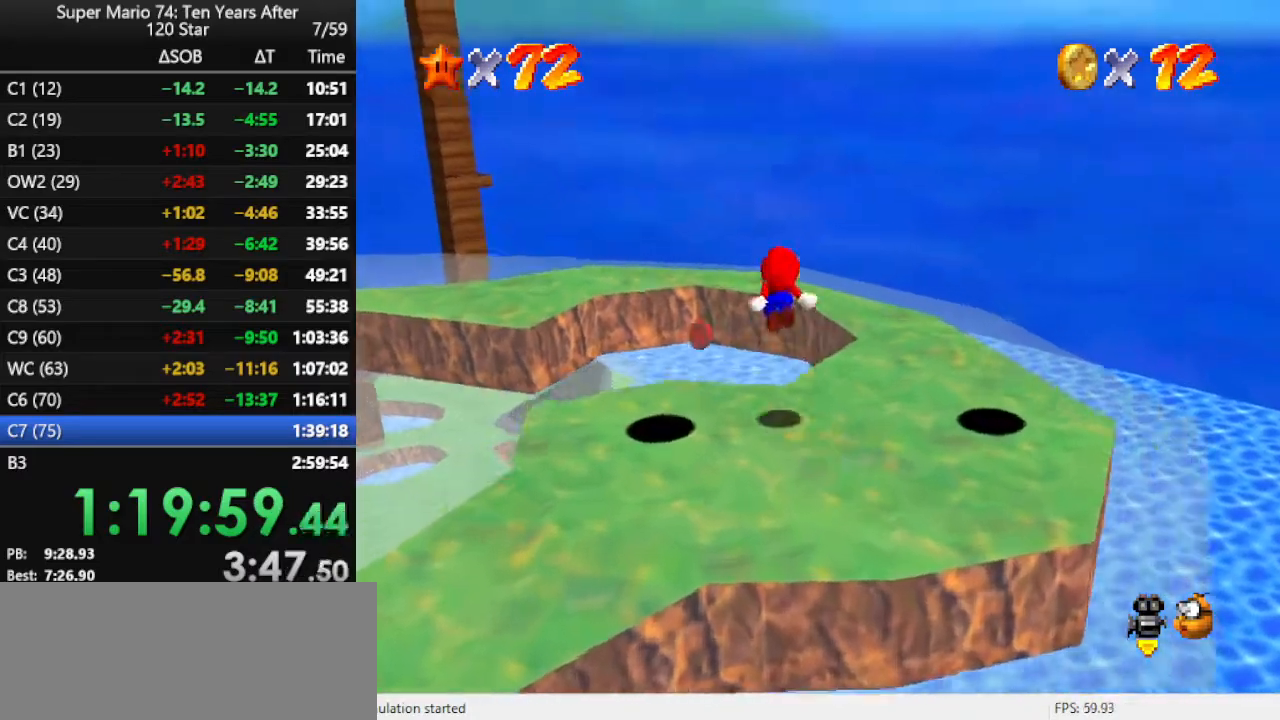
{"buttons": ["C_DOWN", "C_LEFT"], "left_stick": "left", "events": [[133, "left_stick", "center"], [367, "left_stick", "left"], [400, "C_LEFT", "down"], [433, "C_DOWN", "down"]]}
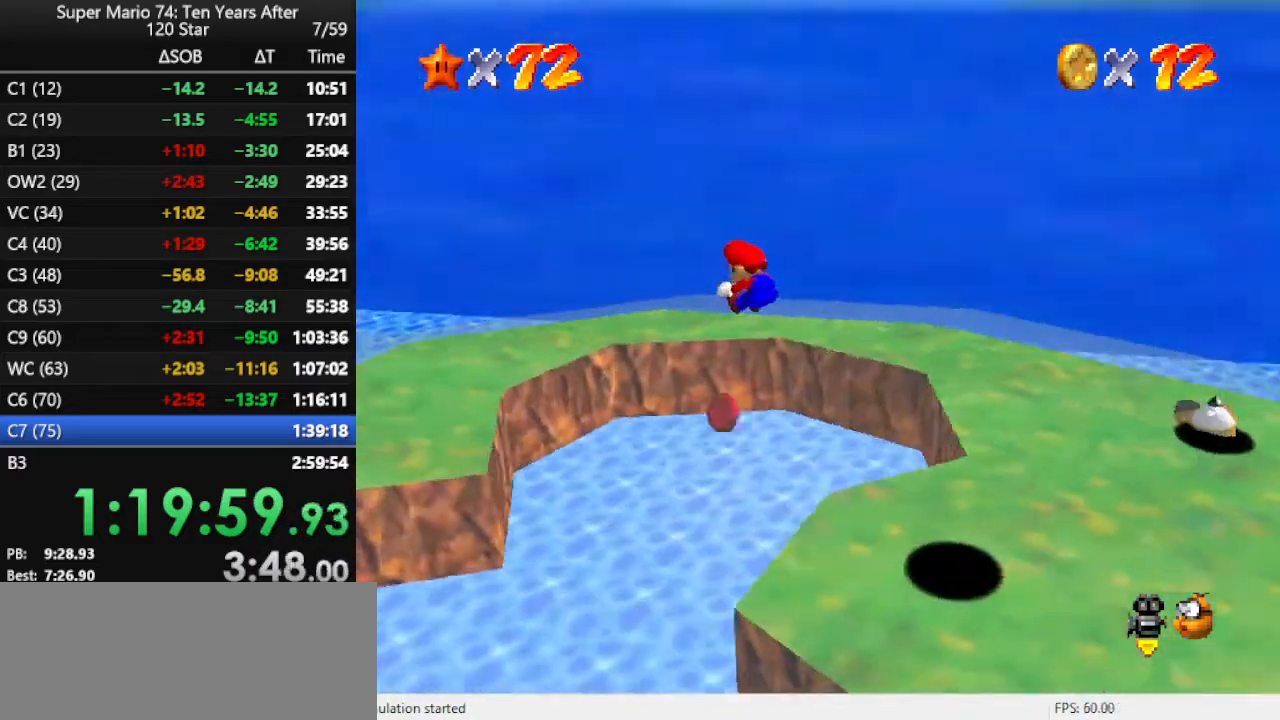
{"buttons": ["A"], "left_stick": "center", "events": [[33, "C_DOWN", "up"], [33, "C_LEFT", "up"], [33, "left_stick", "center"], [133, "left_stick", "left"], [467, "A", "down"], [467, "left_stick", "center"]]}
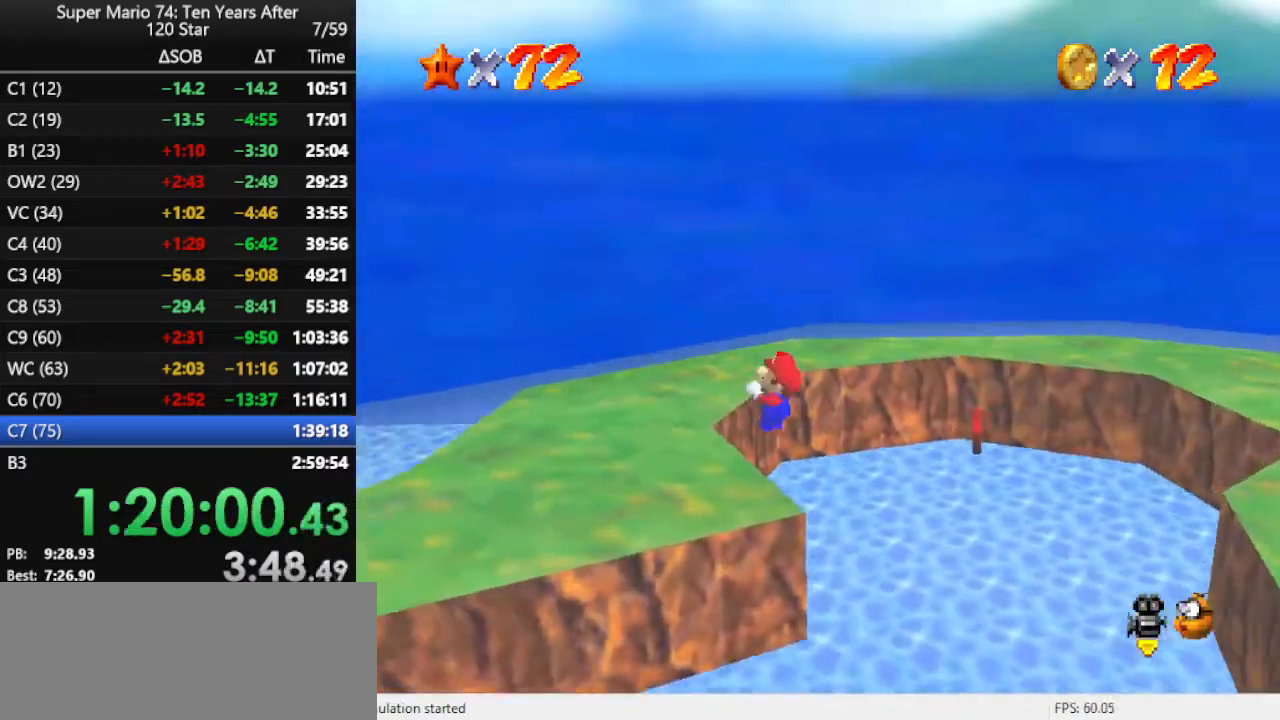
{"buttons": [], "left_stick": "down-left", "events": [[100, "A", "up"], [100, "left_stick", "left"], [300, "C_LEFT", "down"], [367, "C_LEFT", "up"], [367, "left_stick", "down-left"]]}
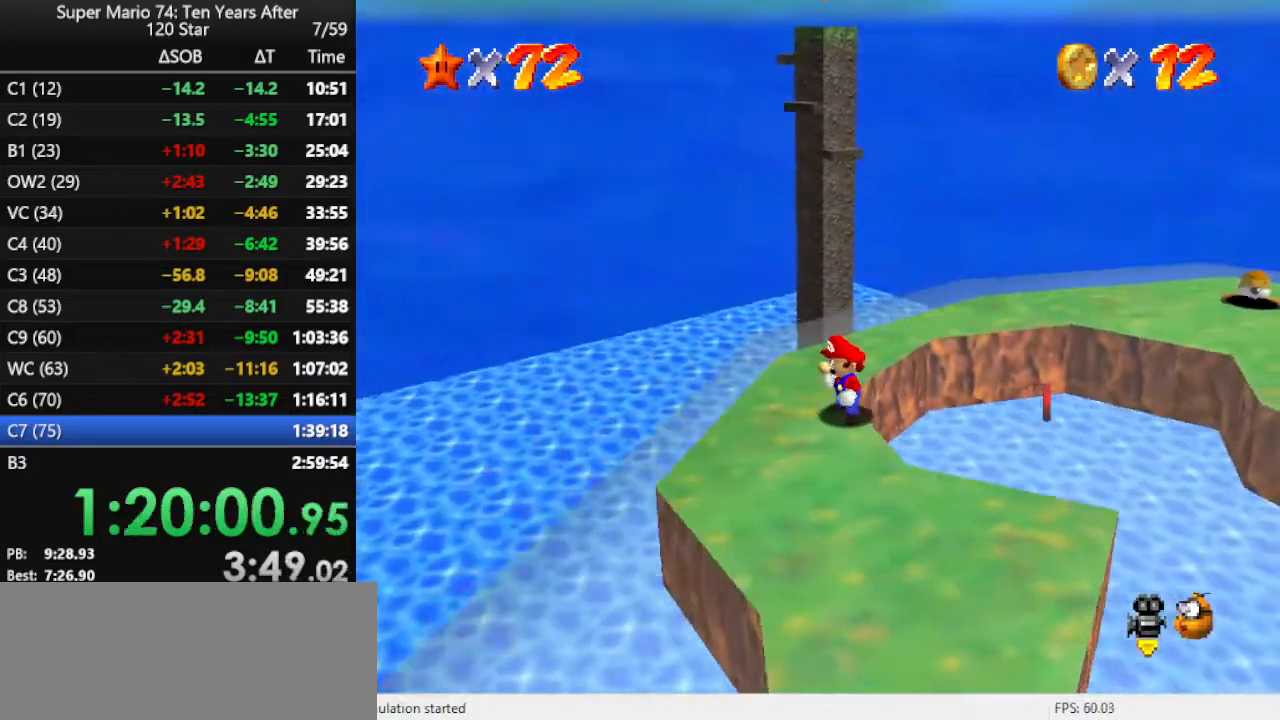
{"buttons": [], "left_stick": "down-right", "events": [[67, "C_LEFT", "down"], [100, "C_DOWN", "down"], [100, "left_stick", "down"], [167, "C_DOWN", "up"], [167, "C_LEFT", "up"], [400, "left_stick", "down-right"]]}
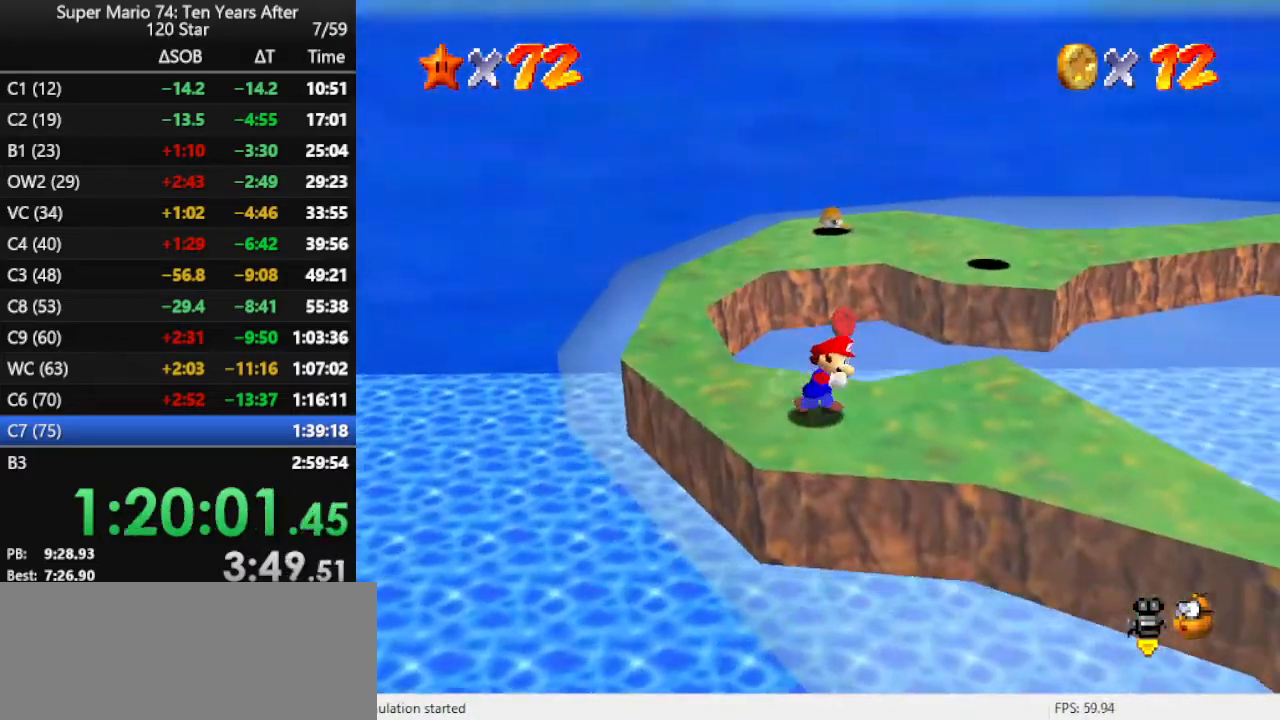
{"buttons": ["A"], "left_stick": "up", "events": [[33, "left_stick", "right"], [267, "left_stick", "up-right"], [367, "left_stick", "up"], [500, "A", "down"]]}
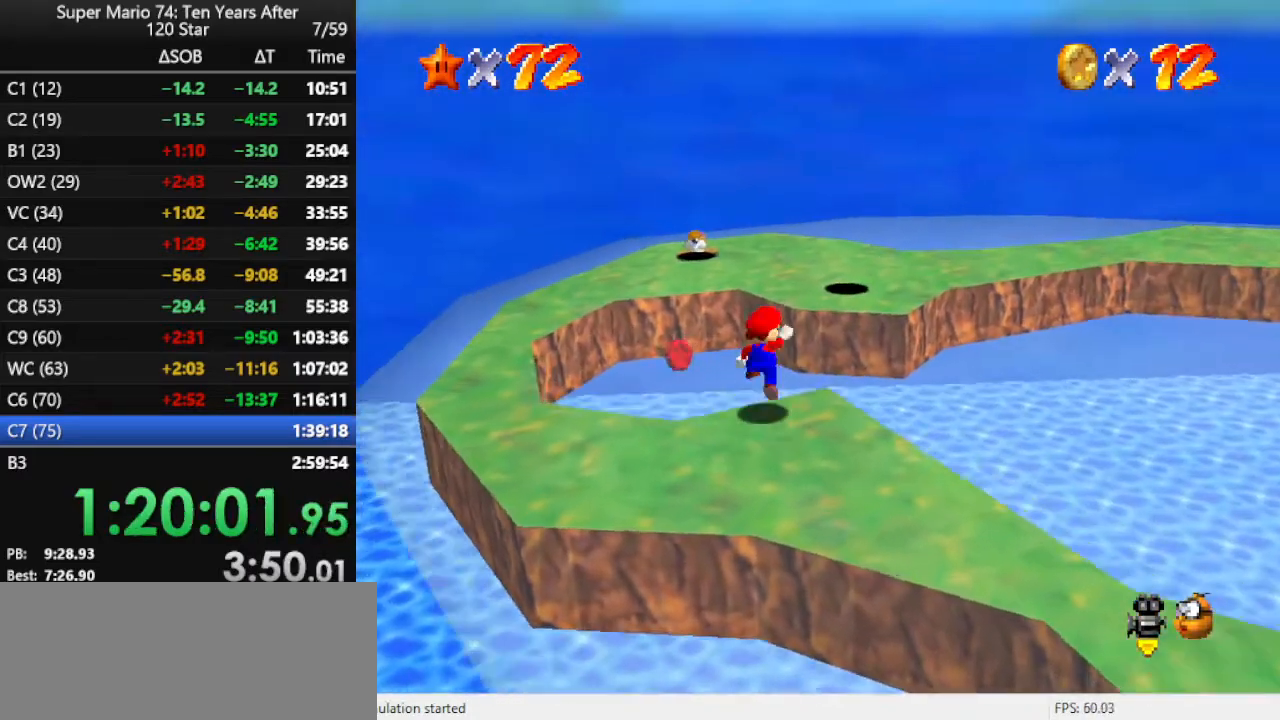
{"buttons": ["C_DOWN", "C_RIGHT"], "left_stick": "center", "events": [[233, "left_stick", "up-right"], [267, "A", "up"], [267, "B", "down"], [333, "B", "up"], [467, "C_DOWN", "down"], [467, "C_RIGHT", "down"], [500, "left_stick", "center"]]}
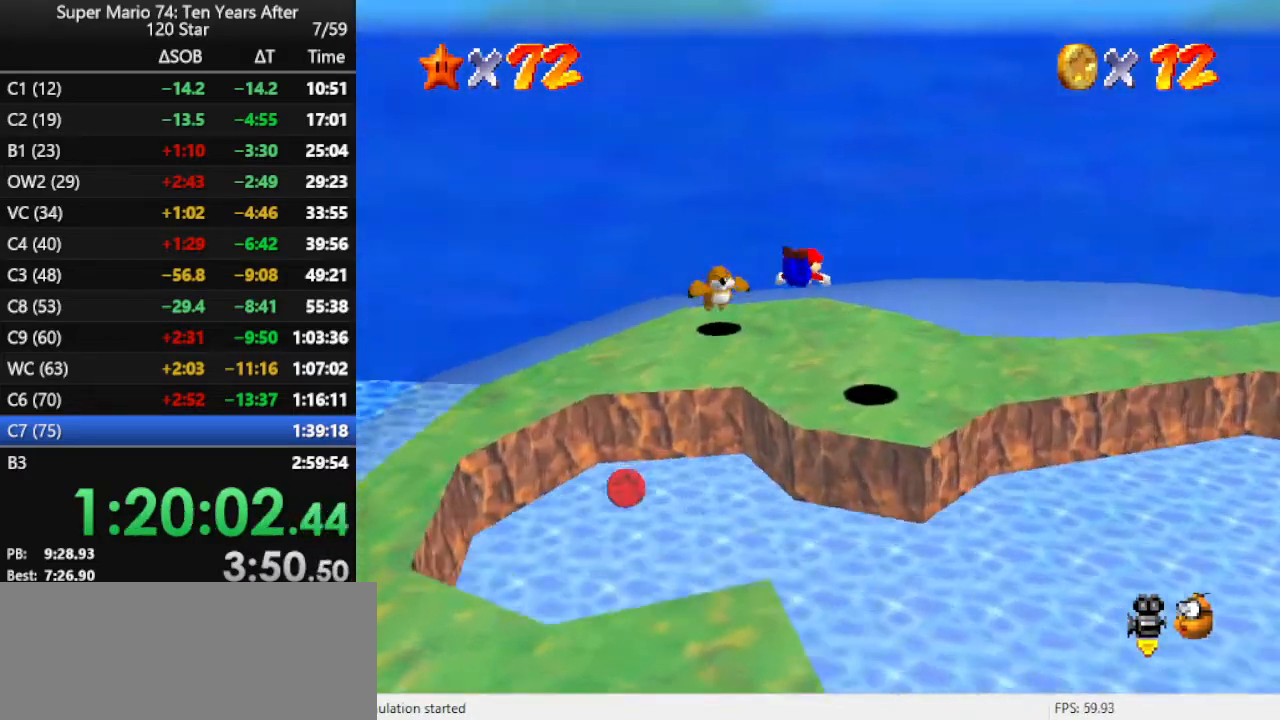
{"buttons": ["A"], "left_stick": "down-left", "events": [[67, "C_DOWN", "up"], [67, "C_RIGHT", "up"], [133, "C_RIGHT", "down"], [300, "C_RIGHT", "up"], [300, "left_stick", "down-left"], [500, "A", "down"]]}
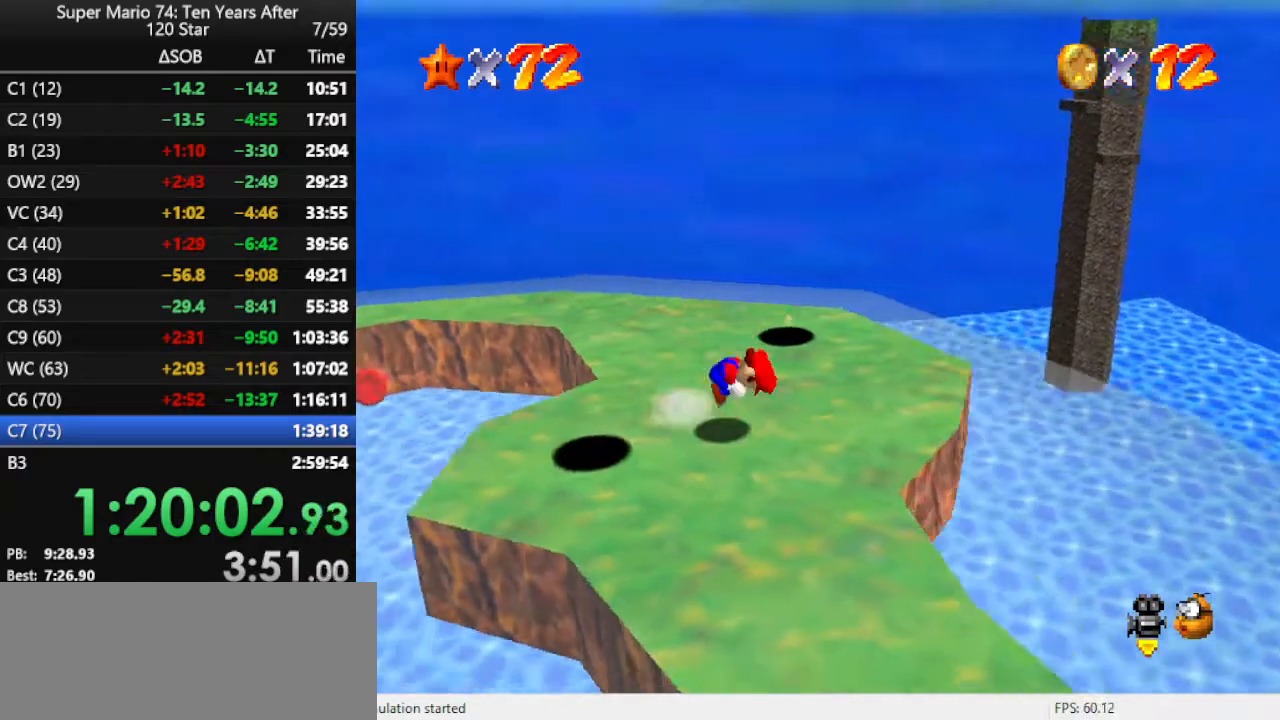
{"buttons": [], "left_stick": "center", "events": [[100, "A", "up"], [167, "left_stick", "down"], [200, "C_RIGHT", "down"], [300, "C_RIGHT", "up"], [367, "left_stick", "center"]]}
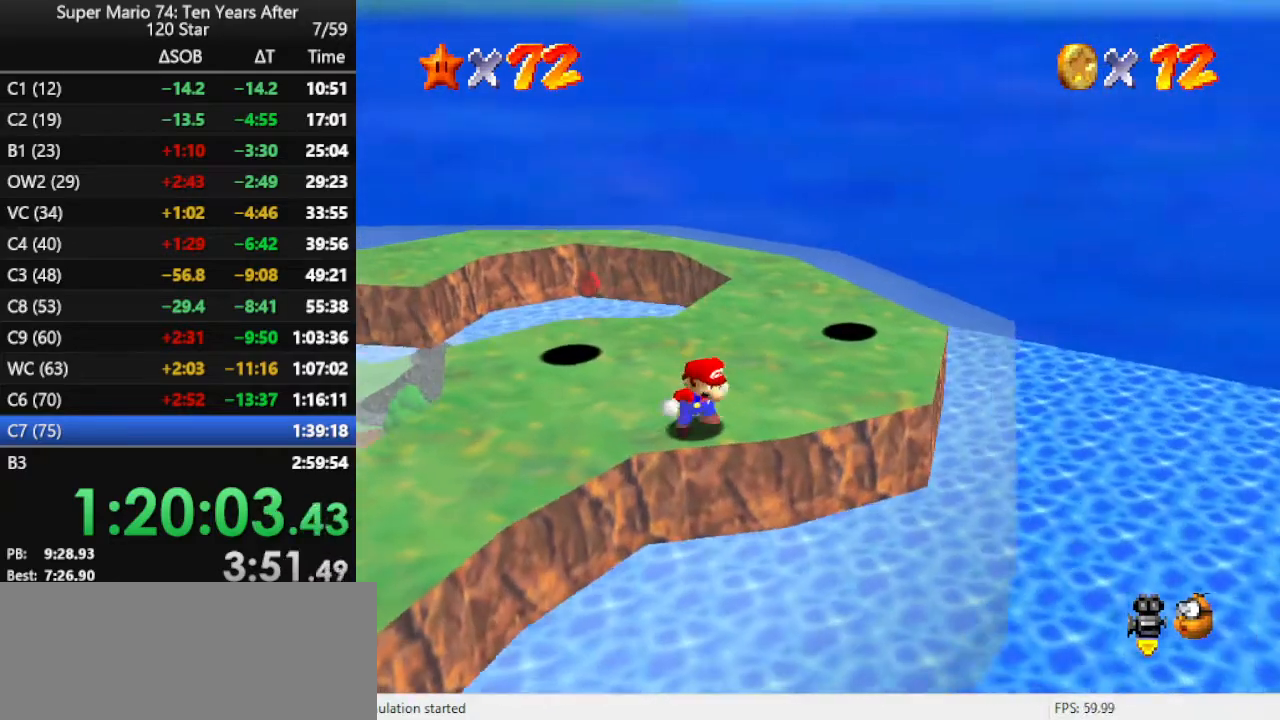
{"buttons": [], "left_stick": "center", "events": []}
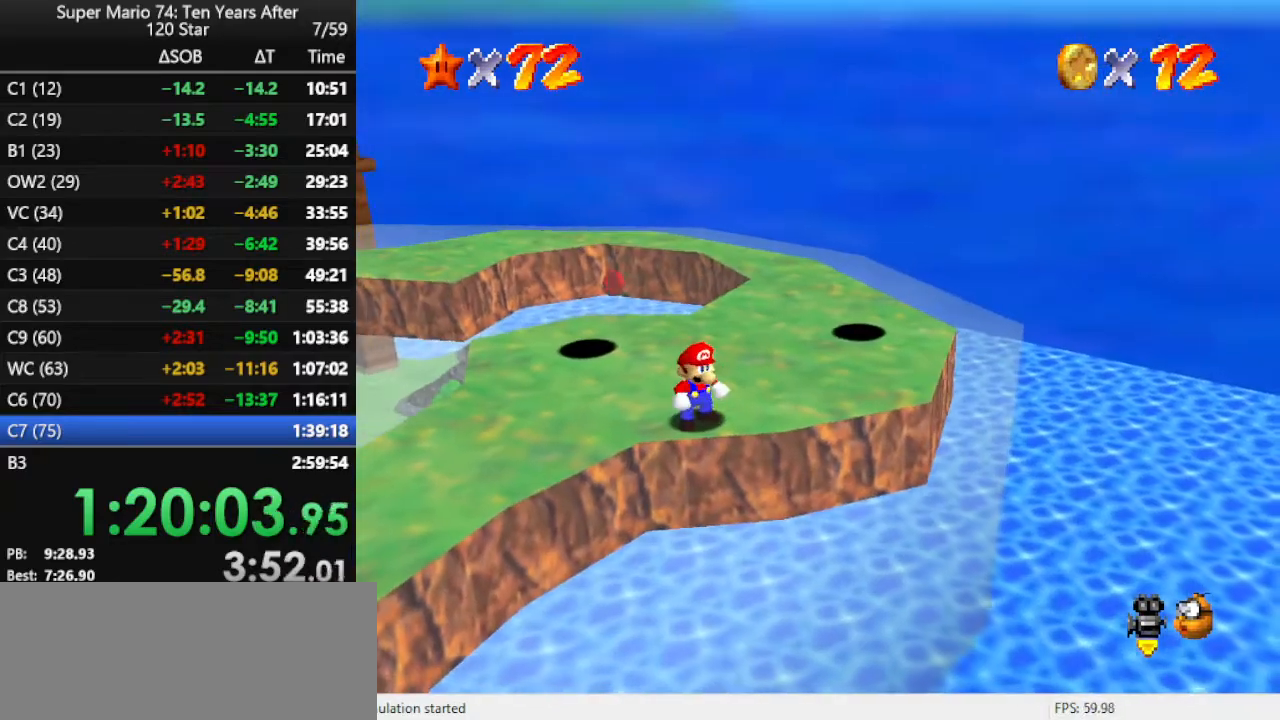
{"buttons": ["A", "Z"], "left_stick": "up", "events": [[133, "left_stick", "up"], [400, "Z", "down"], [467, "A", "down"]]}
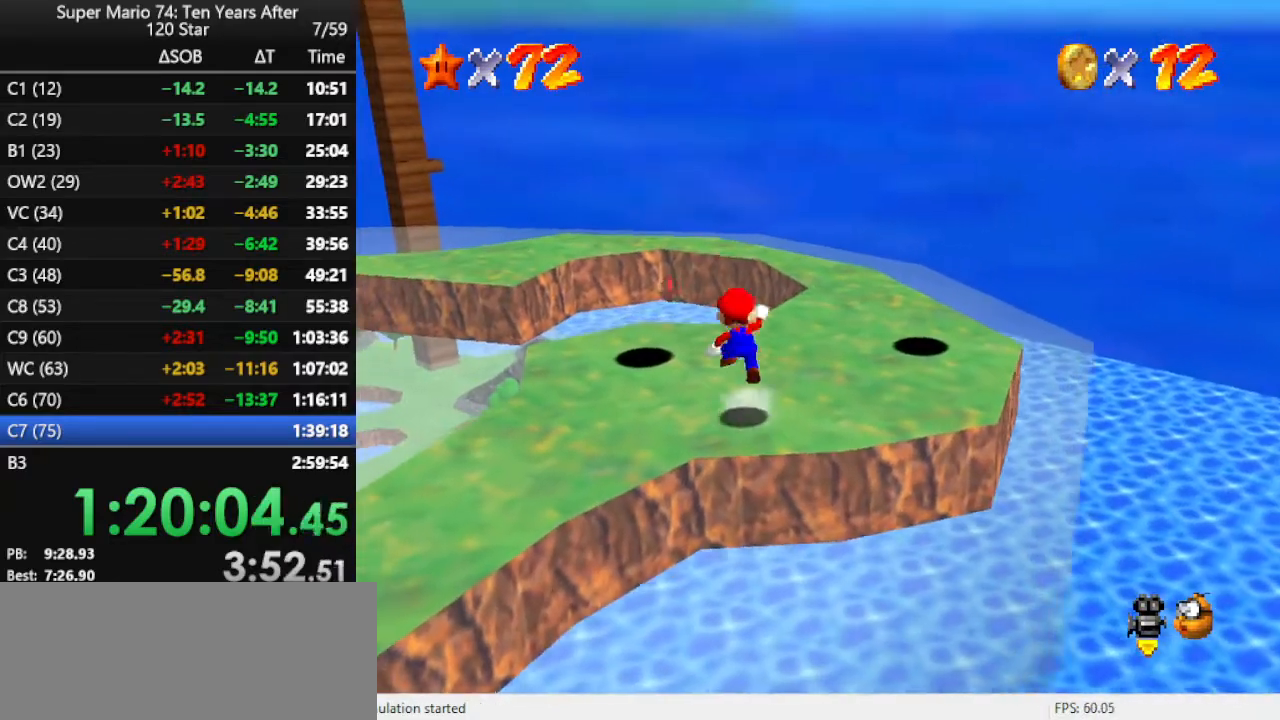
{"buttons": [], "left_stick": "down", "events": [[100, "Z", "up"], [133, "left_stick", "right"], [200, "left_stick", "down-right"], [400, "A", "up"], [500, "left_stick", "down"]]}
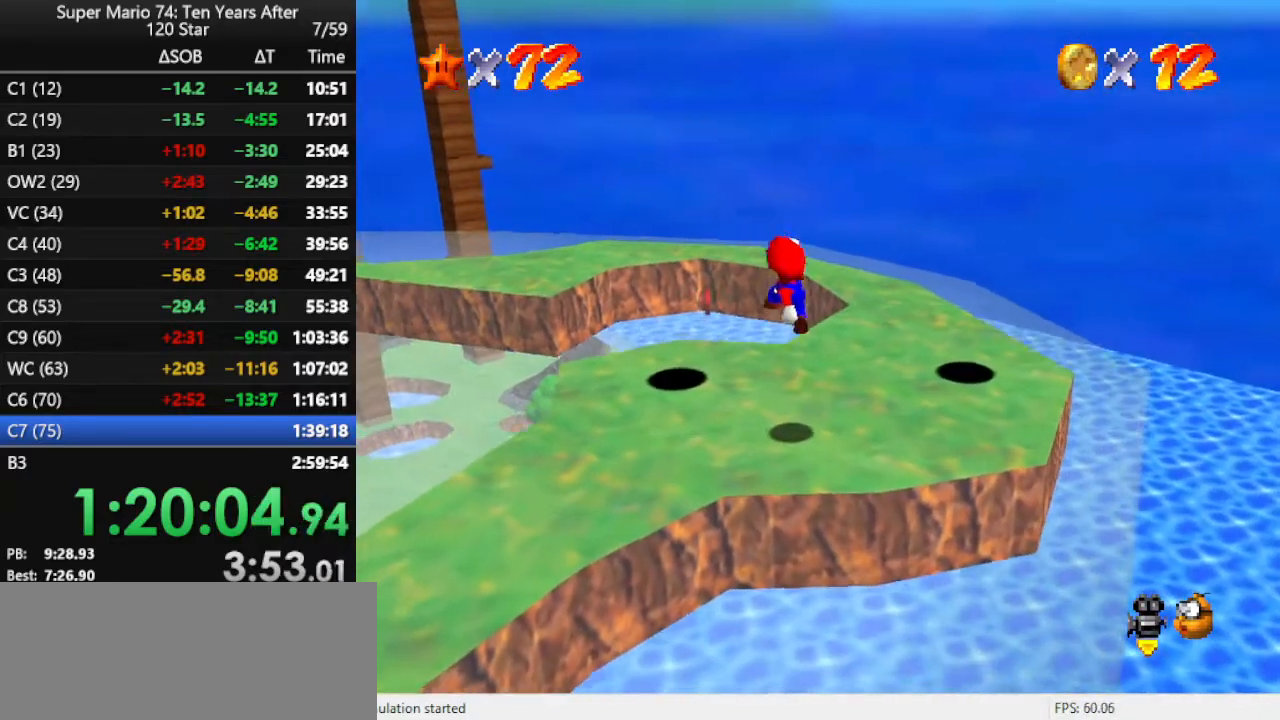
{"buttons": [], "left_stick": "up", "events": [[200, "left_stick", "center"], [467, "left_stick", "up"]]}
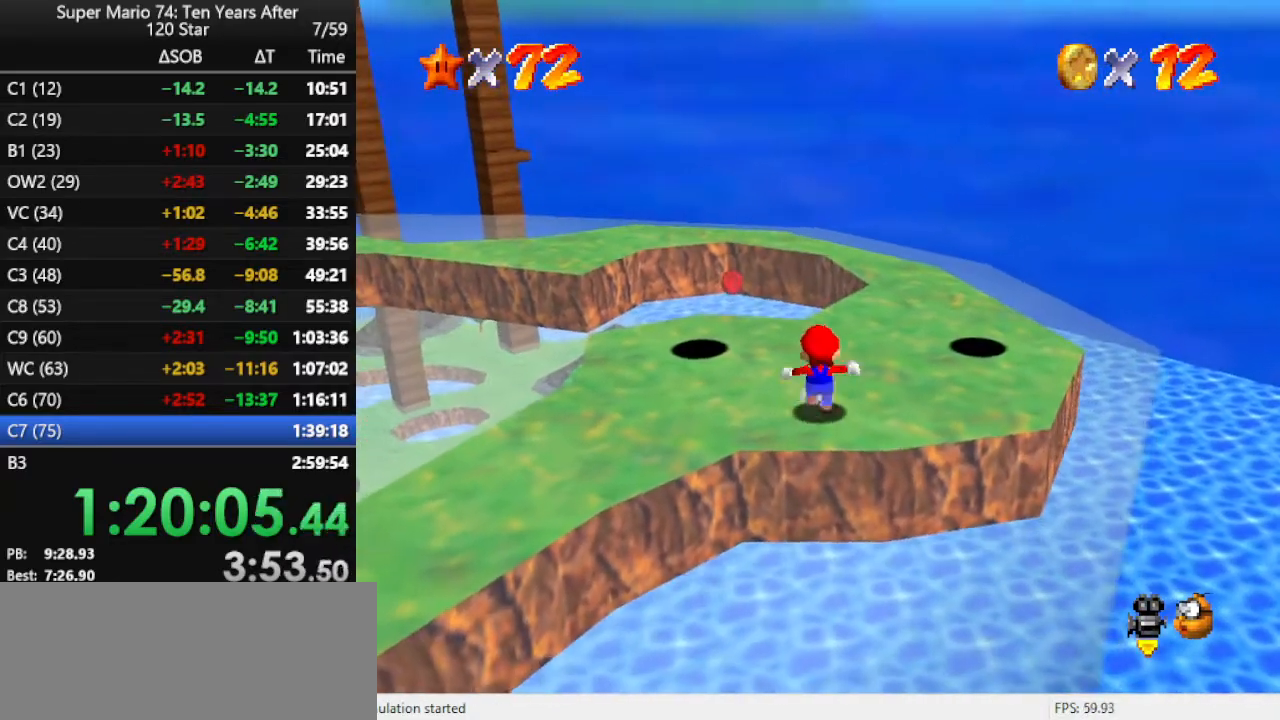
{"buttons": [], "left_stick": "center", "events": [[233, "Z", "down"], [300, "A", "down"], [367, "A", "up"], [367, "Z", "up"], [433, "left_stick", "center"]]}
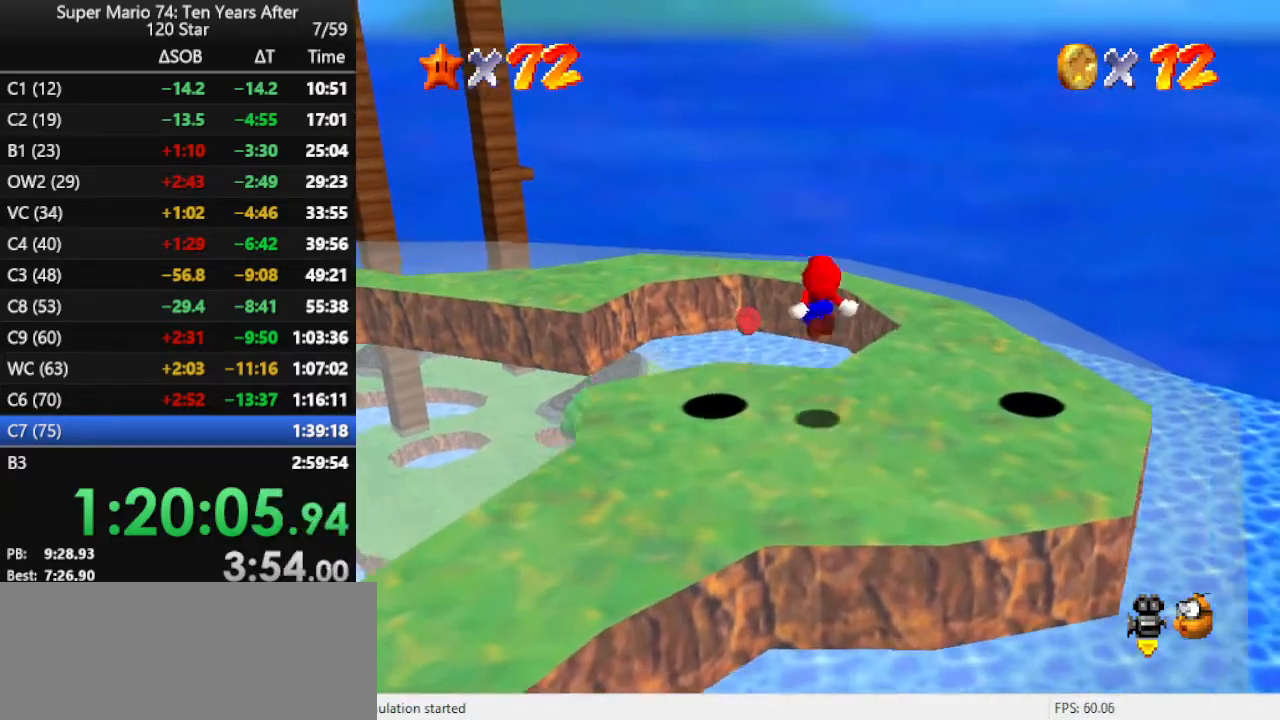
{"buttons": ["C_LEFT"], "left_stick": "center", "events": [[200, "left_stick", "up-left"], [400, "left_stick", "center"], [500, "C_LEFT", "down"]]}
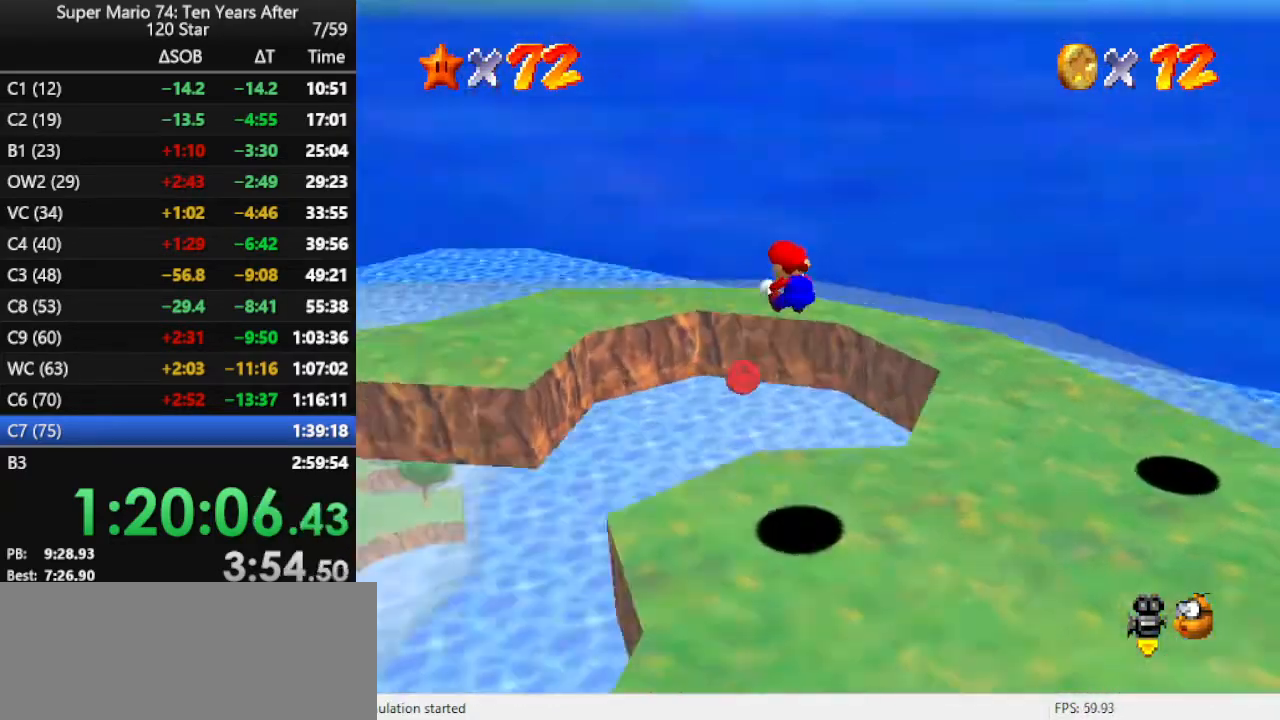
{"buttons": [], "left_stick": "left", "events": [[33, "left_stick", "up-left"], [100, "C_LEFT", "up"], [267, "left_stick", "left"]]}
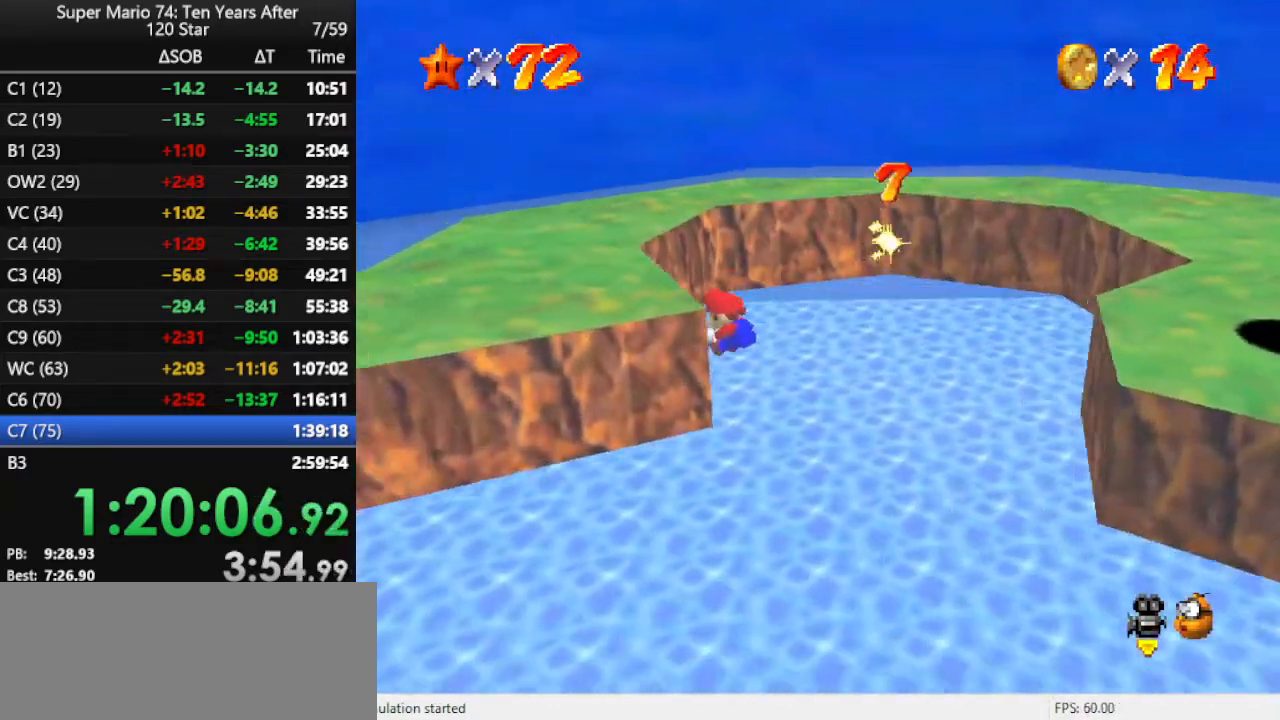
{"buttons": ["A"], "left_stick": "down-right", "events": [[167, "A", "down"], [167, "left_stick", "down-right"]]}
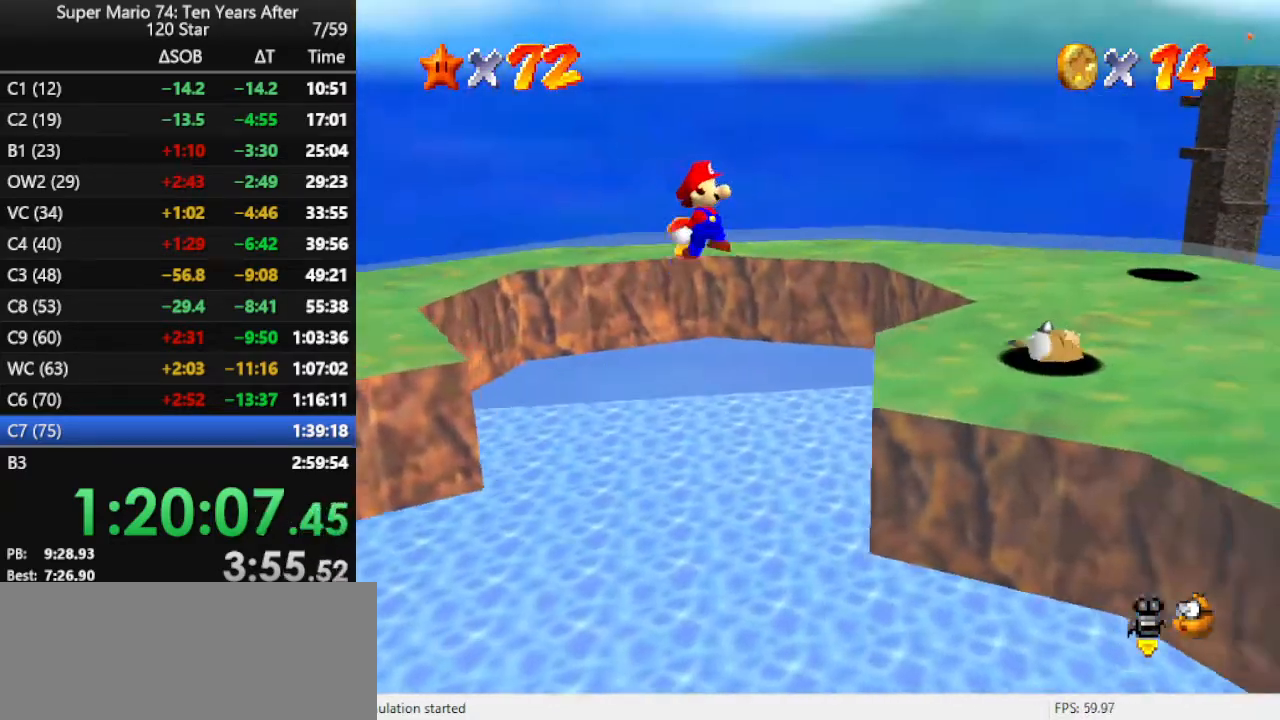
{"buttons": [], "left_stick": "center", "events": [[367, "A", "up"], [500, "left_stick", "center"]]}
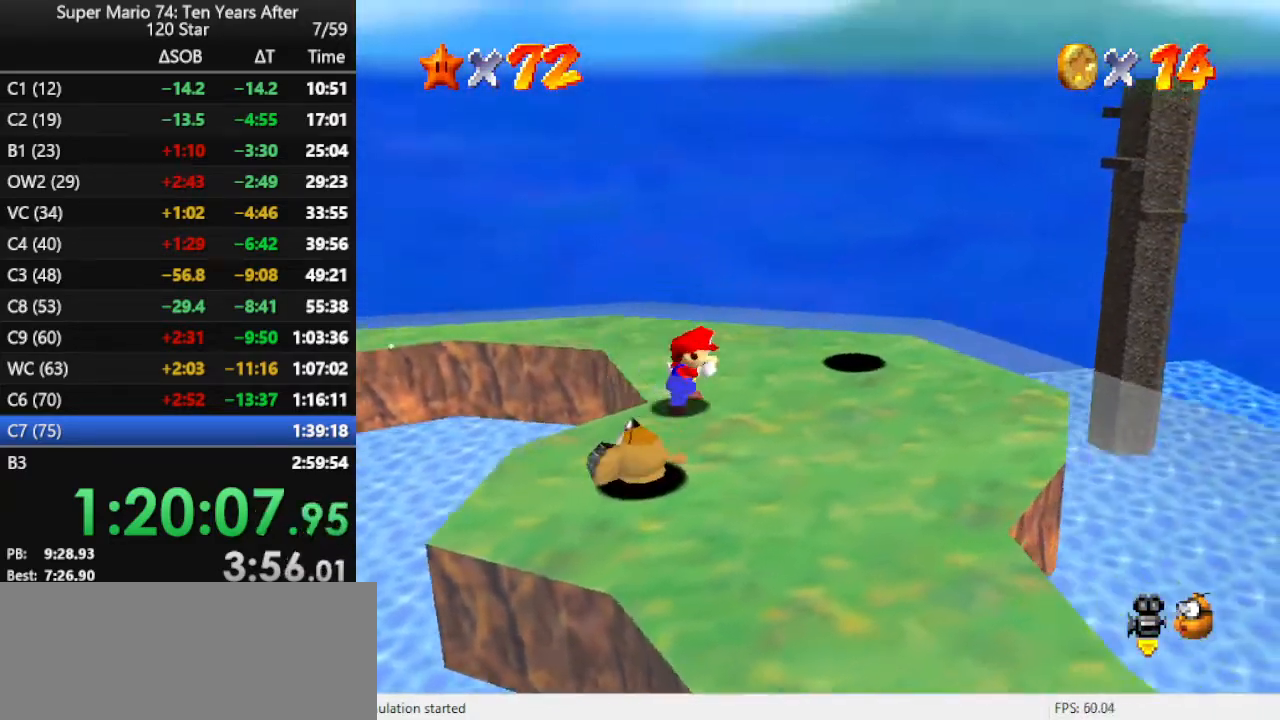
{"buttons": [], "left_stick": "down", "events": [[33, "C_RIGHT", "down"], [67, "C_DOWN", "down"], [100, "C_DOWN", "up"], [200, "C_RIGHT", "up"], [233, "C_RIGHT", "down"], [233, "left_stick", "down"], [300, "C_RIGHT", "up"]]}
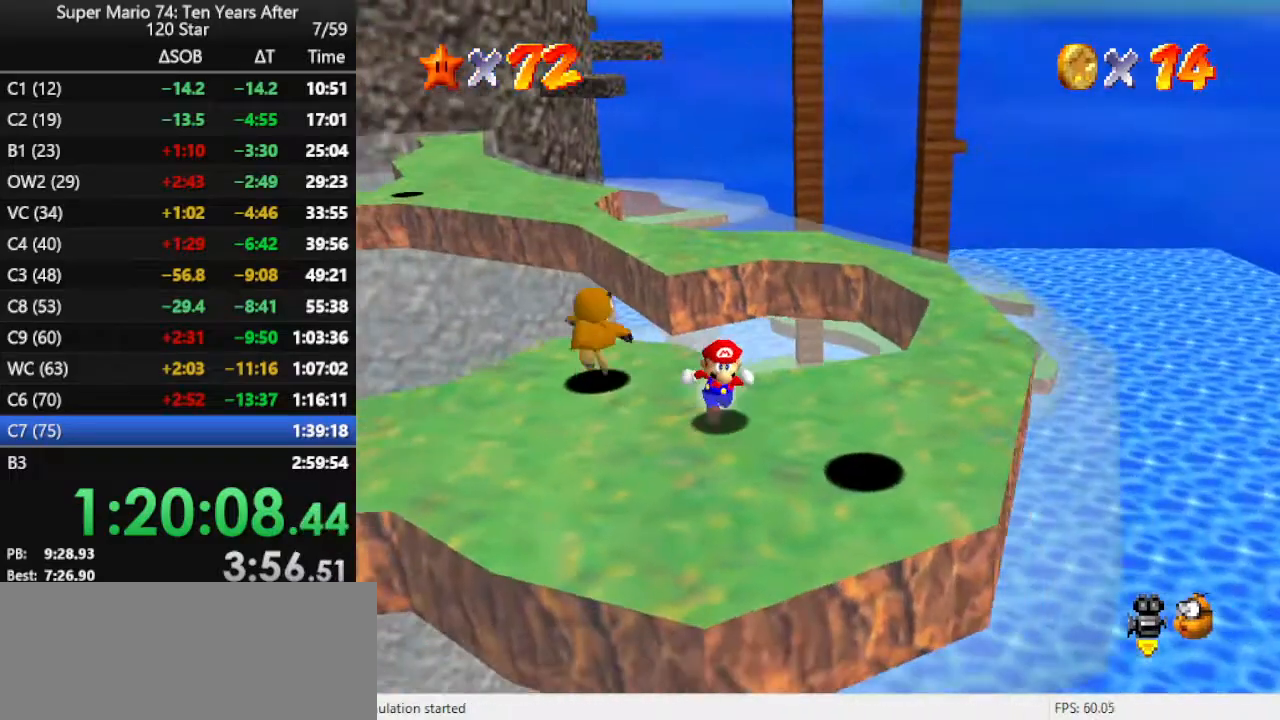
{"buttons": [], "left_stick": "up", "events": [[333, "left_stick", "up"]]}
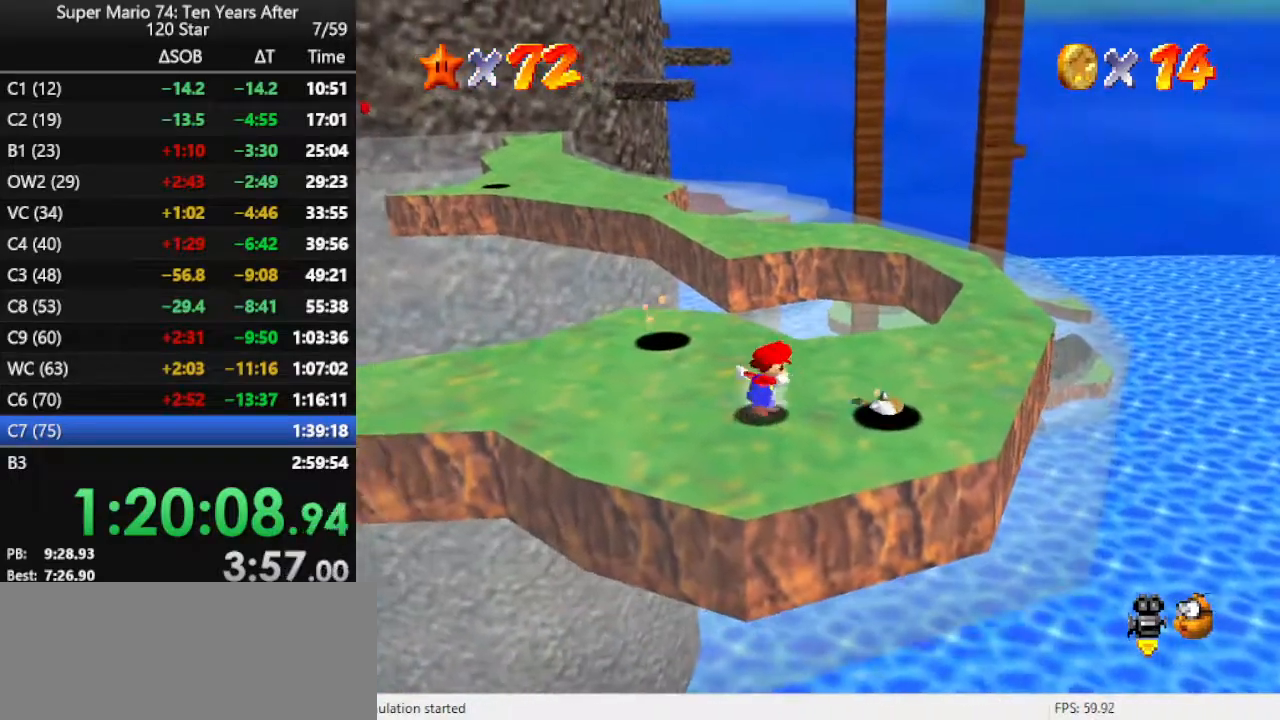
{"buttons": [], "left_stick": "left", "events": [[100, "left_stick", "up-left"], [400, "left_stick", "left"]]}